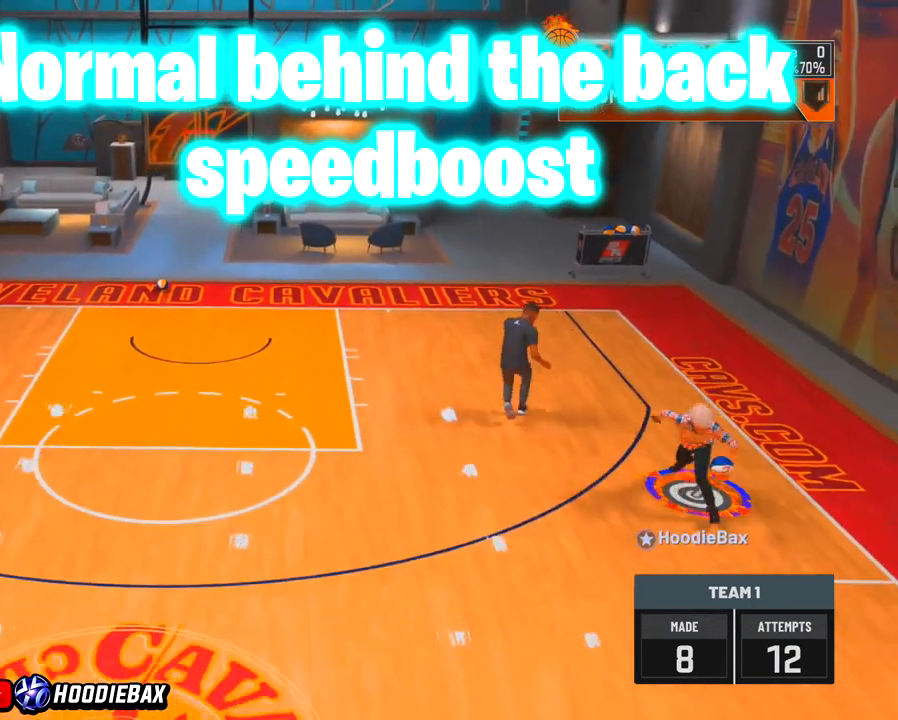
Gameplay with a controller (PlayStation layout); each line is a JSON object with the inputs held at the frame after it. "events" lists button and stick changes between this image and that frame as [ms after this image, input, new state], when the widget could be followed in between. Not read: L3 R3.
{"buttons": ["R2"], "left_stick": "down-left", "right_stick": "center", "events": []}
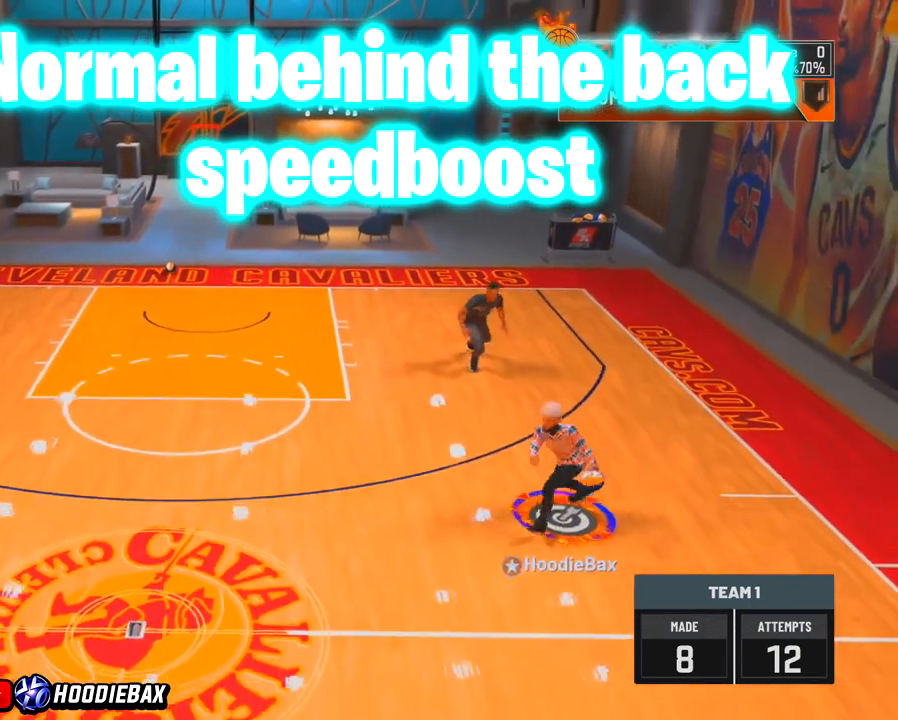
{"buttons": ["R2"], "left_stick": "left", "right_stick": "center", "events": [[367, "left_stick", "left"]]}
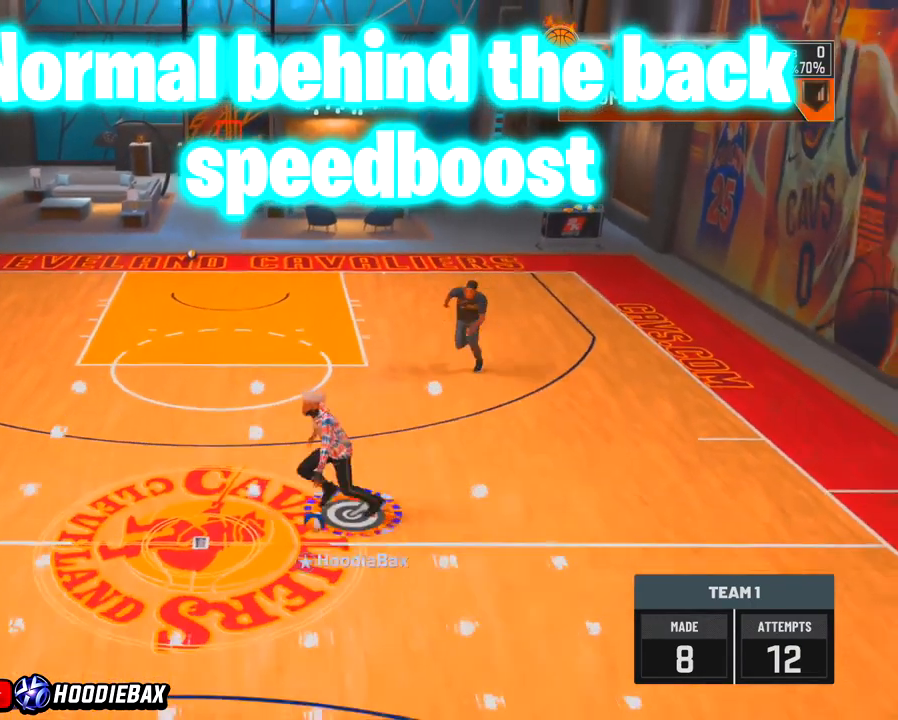
{"buttons": ["SQUARE"], "left_stick": "center", "right_stick": "center", "events": [[200, "R2", "up"], [200, "right_stick", "right"], [333, "SQUARE", "down"], [333, "left_stick", "center"], [333, "right_stick", "center"]]}
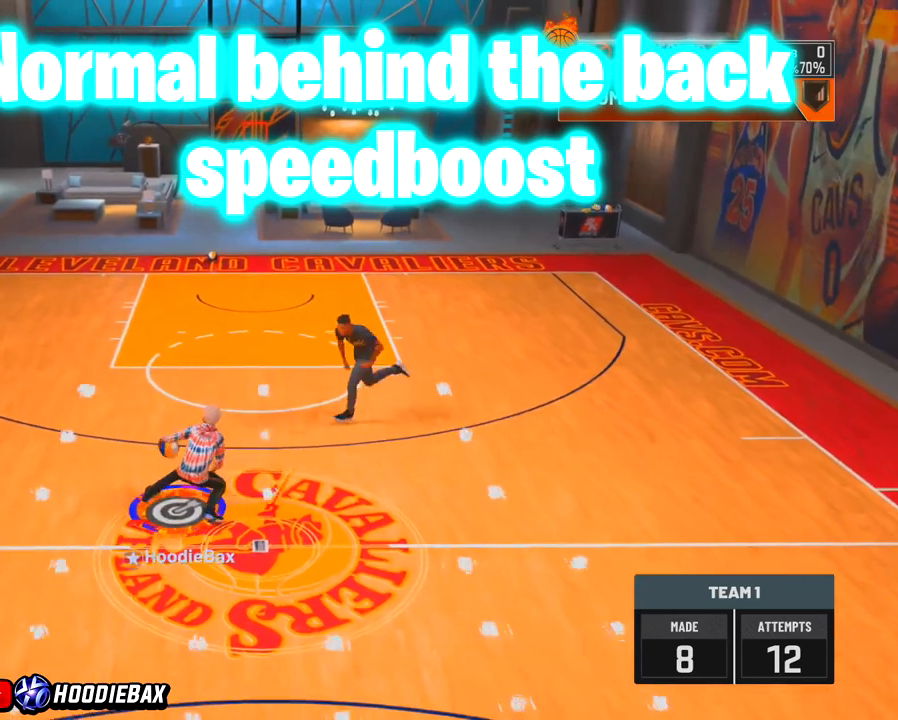
{"buttons": ["SQUARE"], "left_stick": "center", "right_stick": "center", "events": []}
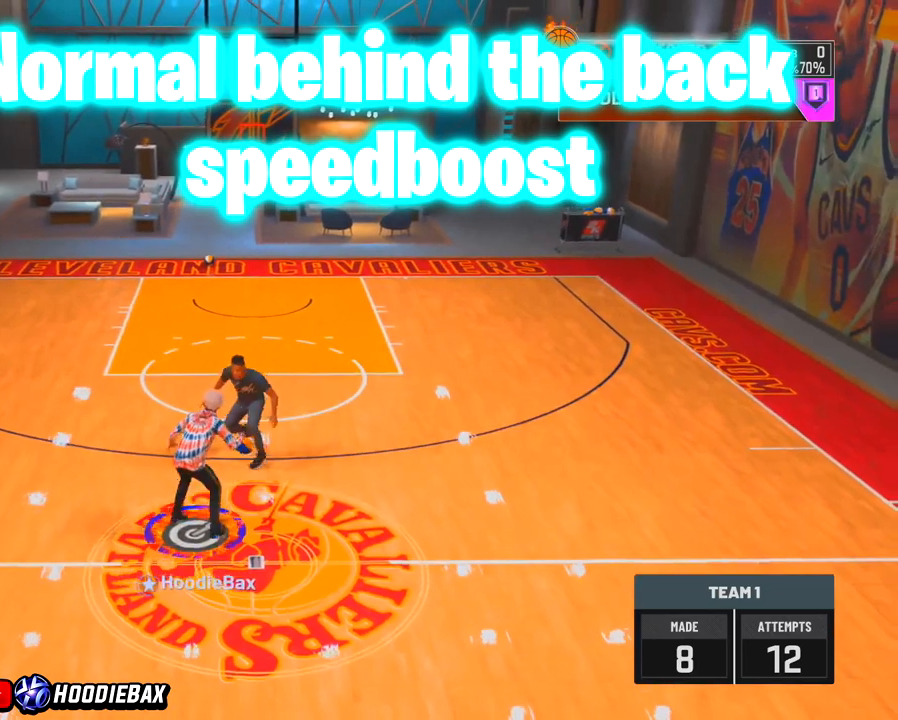
{"buttons": [], "left_stick": "down", "right_stick": "center", "events": [[233, "SQUARE", "up"], [500, "left_stick", "down"]]}
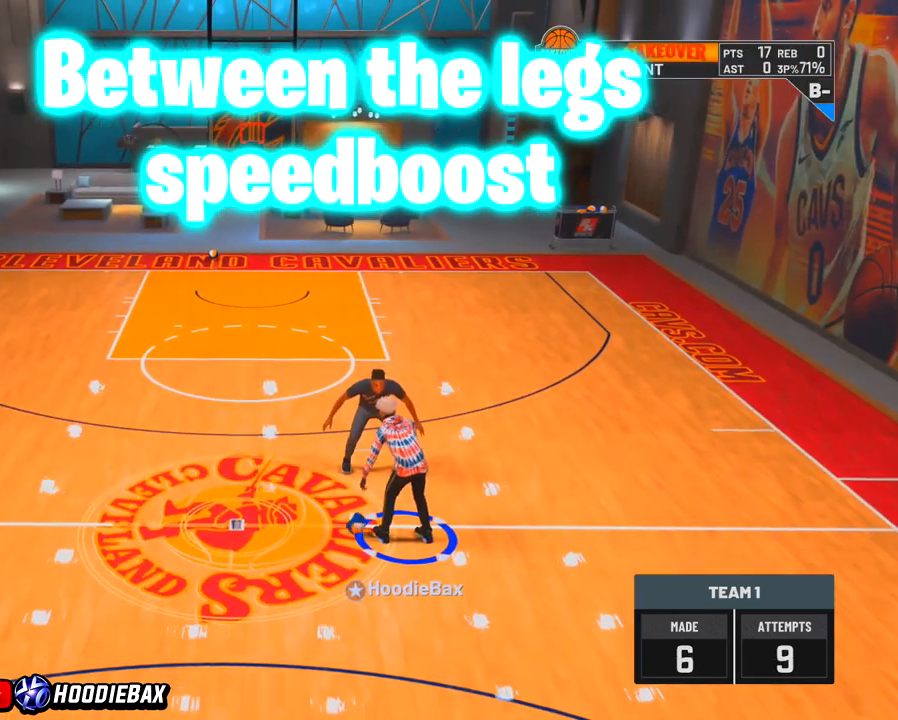
{"buttons": ["R2"], "left_stick": "down", "right_stick": "center", "events": [[234, "R2", "down"]]}
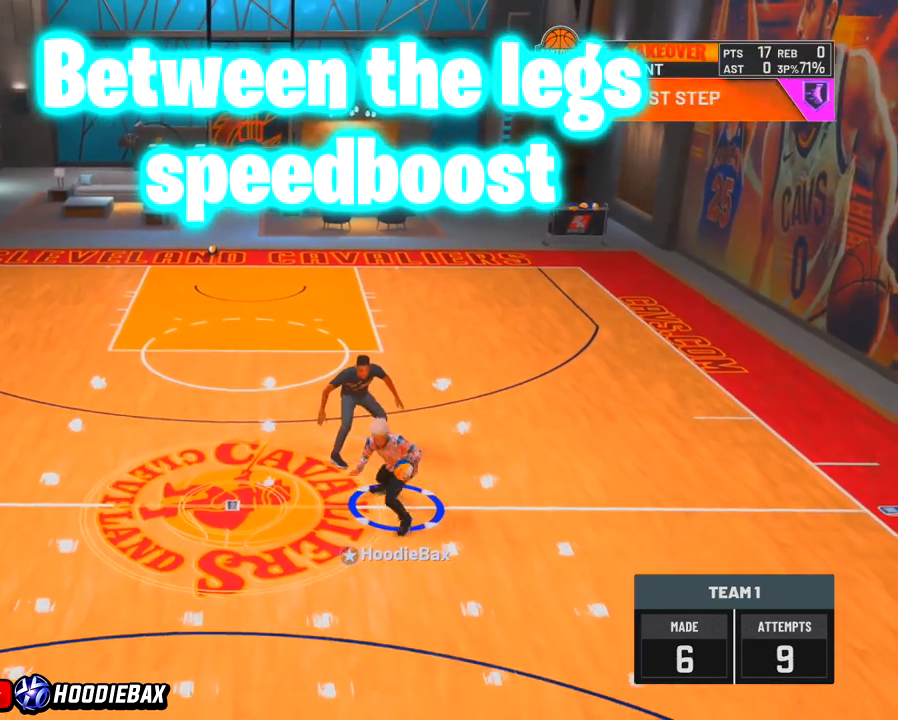
{"buttons": ["R2"], "left_stick": "down", "right_stick": "center", "events": []}
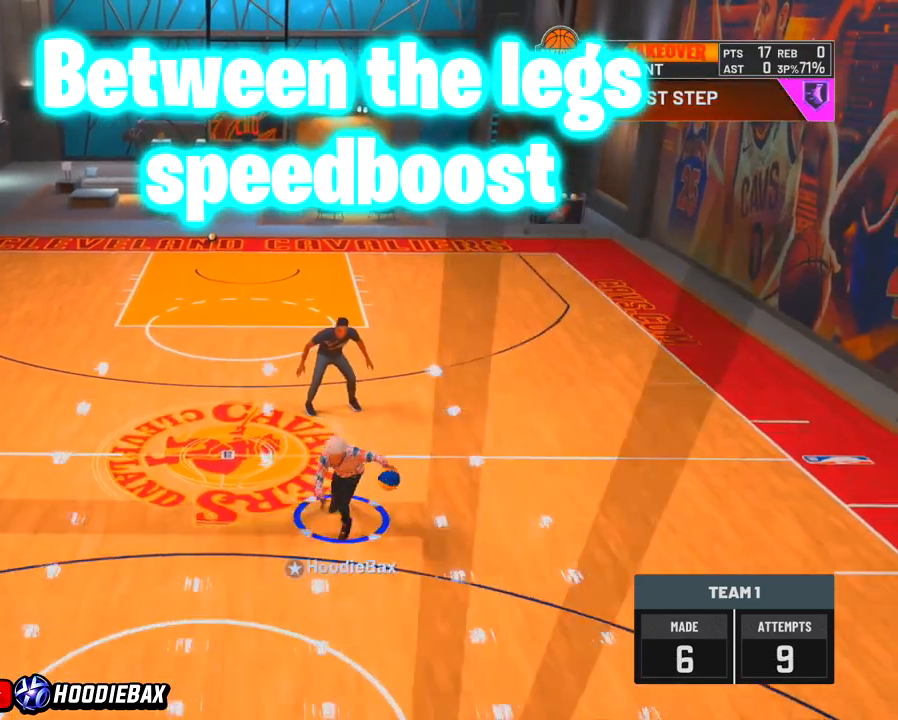
{"buttons": ["R2"], "left_stick": "down", "right_stick": "center", "events": []}
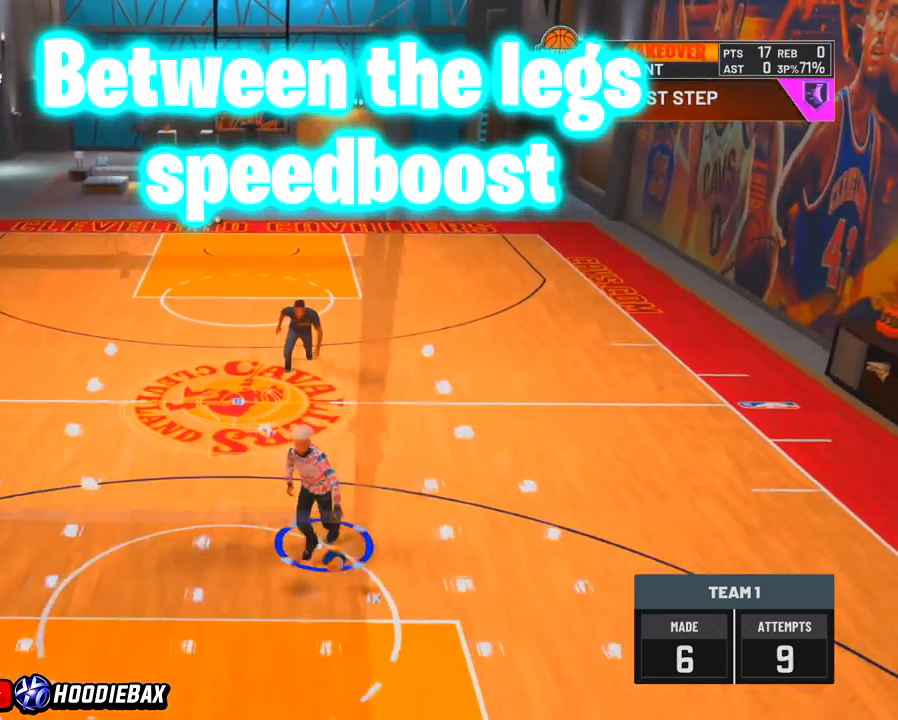
{"buttons": ["R2"], "left_stick": "down", "right_stick": "center", "events": []}
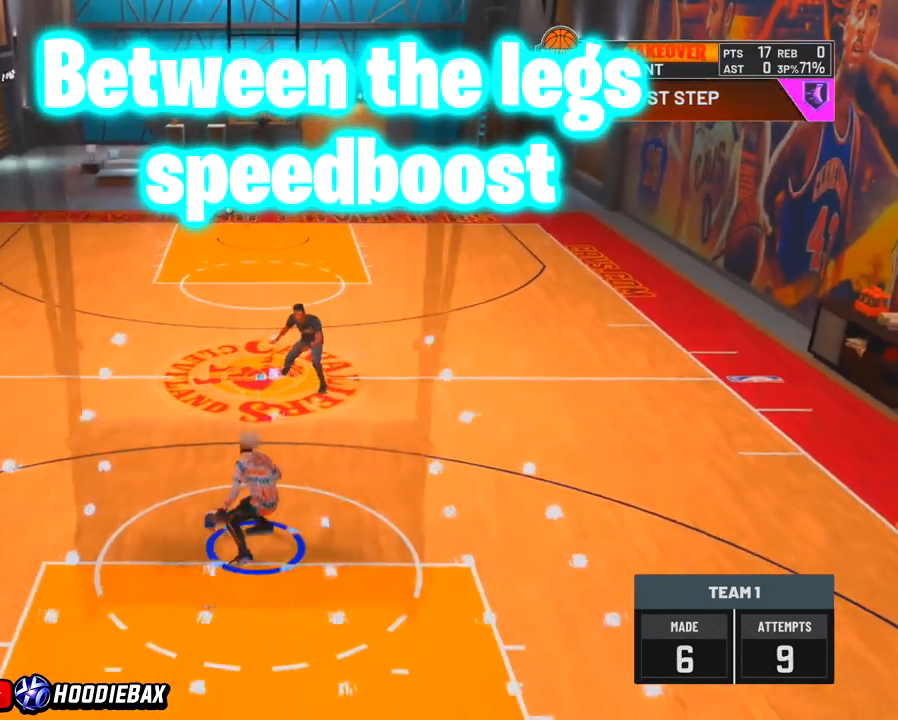
{"buttons": [], "left_stick": "center", "right_stick": "down-right", "events": [[334, "R2", "up"], [334, "left_stick", "center"], [367, "right_stick", "down-right"]]}
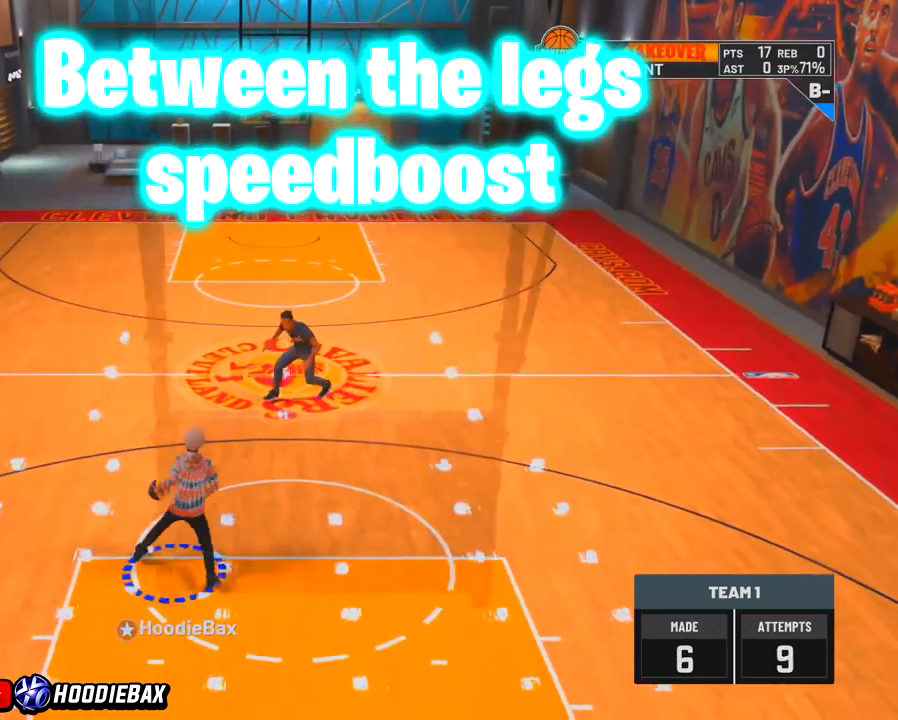
{"buttons": [], "left_stick": "center", "right_stick": "down-right", "events": []}
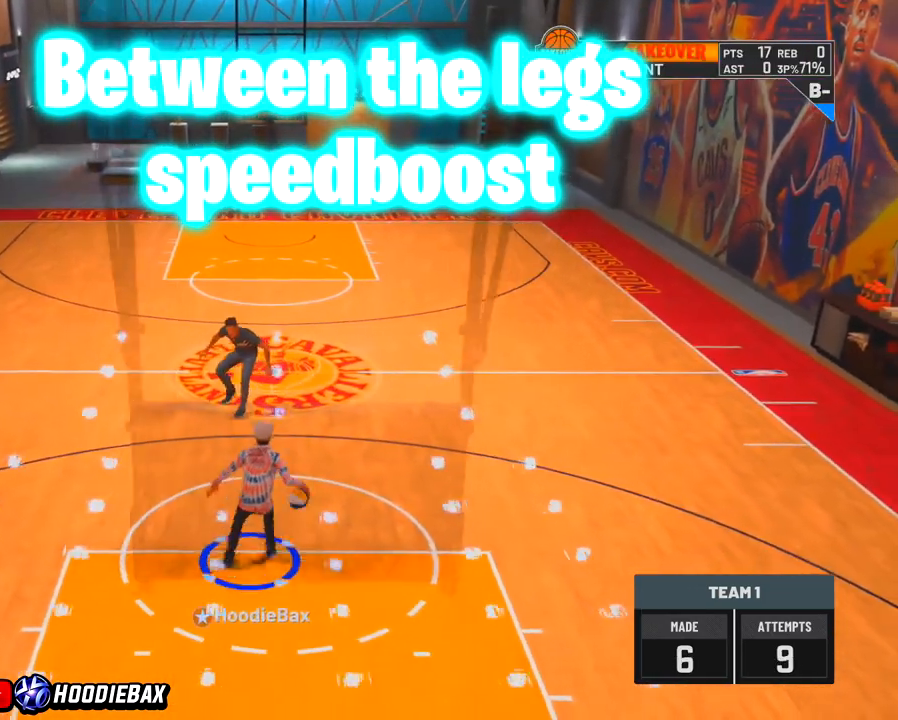
{"buttons": [], "left_stick": "center", "right_stick": "center", "events": [[200, "right_stick", "center"]]}
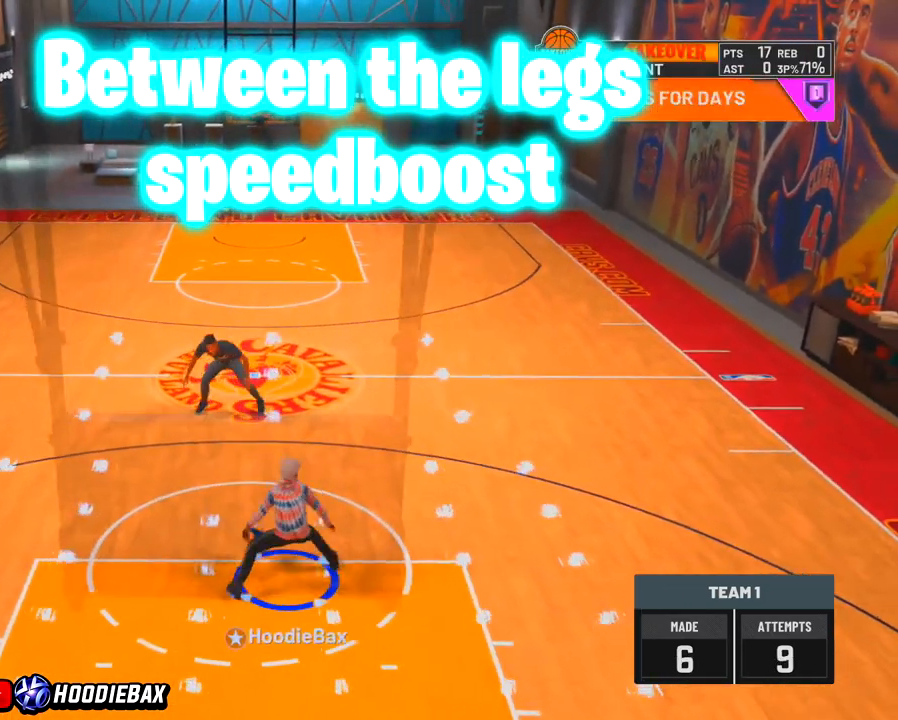
{"buttons": [], "left_stick": "up-right", "right_stick": "center", "events": [[100, "left_stick", "up-right"]]}
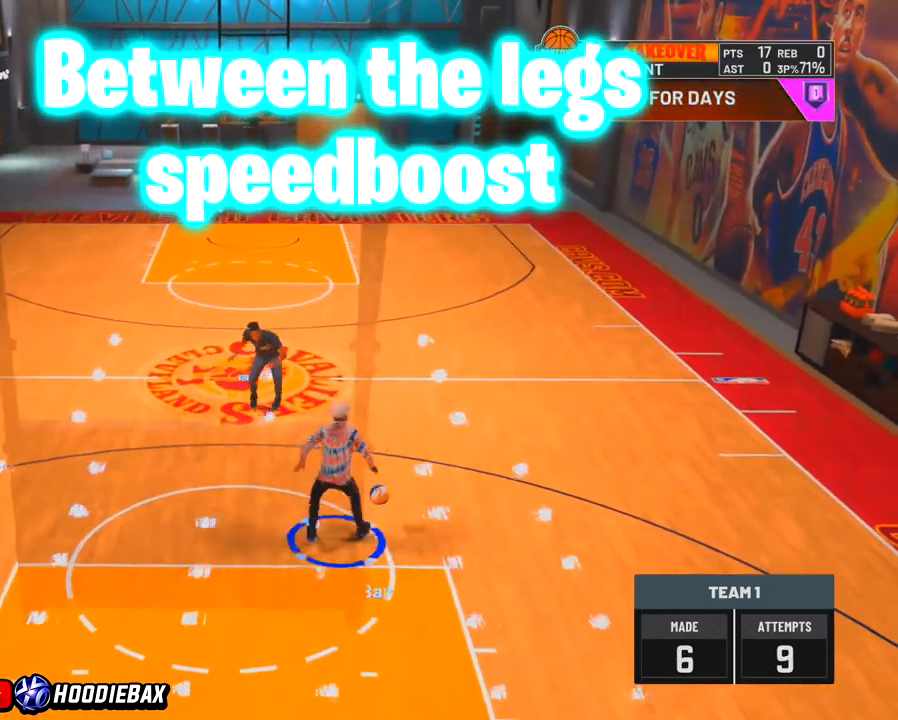
{"buttons": ["R2"], "left_stick": "up-right", "right_stick": "center", "events": [[67, "R2", "down"]]}
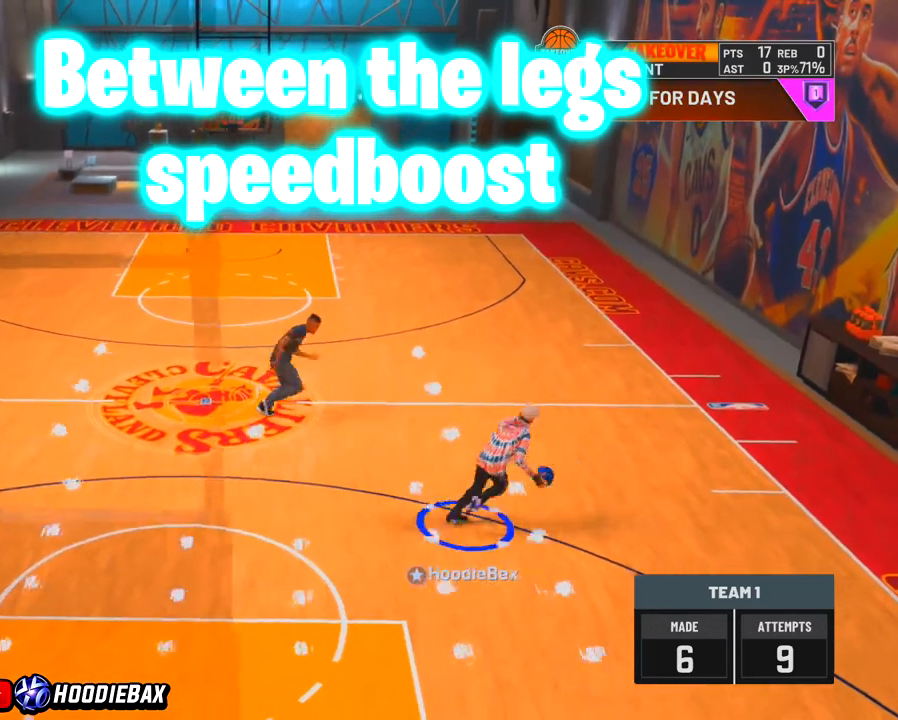
{"buttons": ["R2"], "left_stick": "up-right", "right_stick": "center", "events": []}
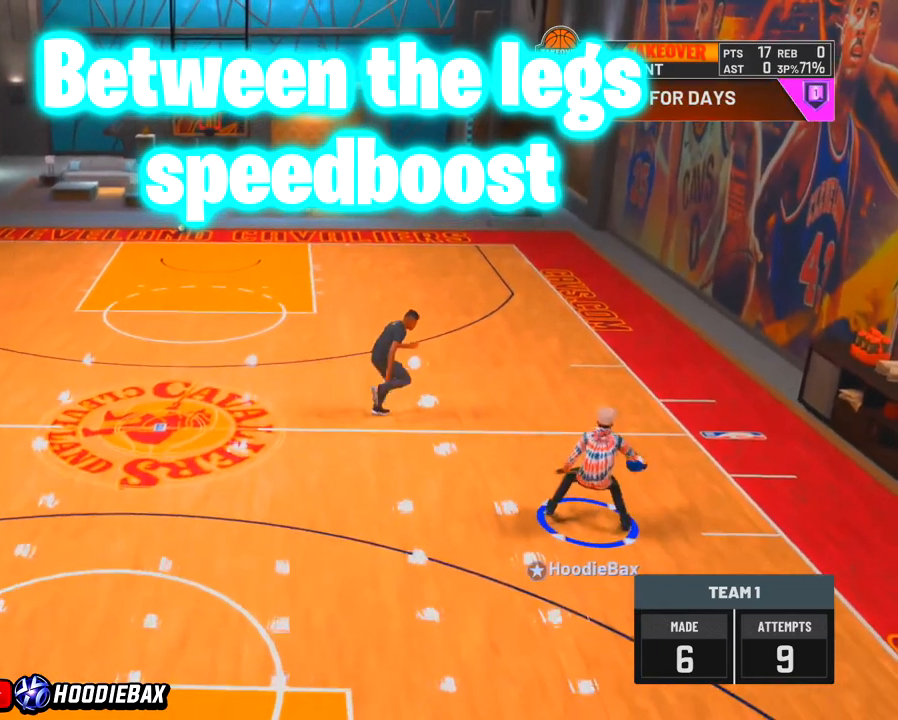
{"buttons": [], "left_stick": "center", "right_stick": "up-left", "events": [[67, "R2", "up"], [67, "left_stick", "center"], [401, "right_stick", "up-left"]]}
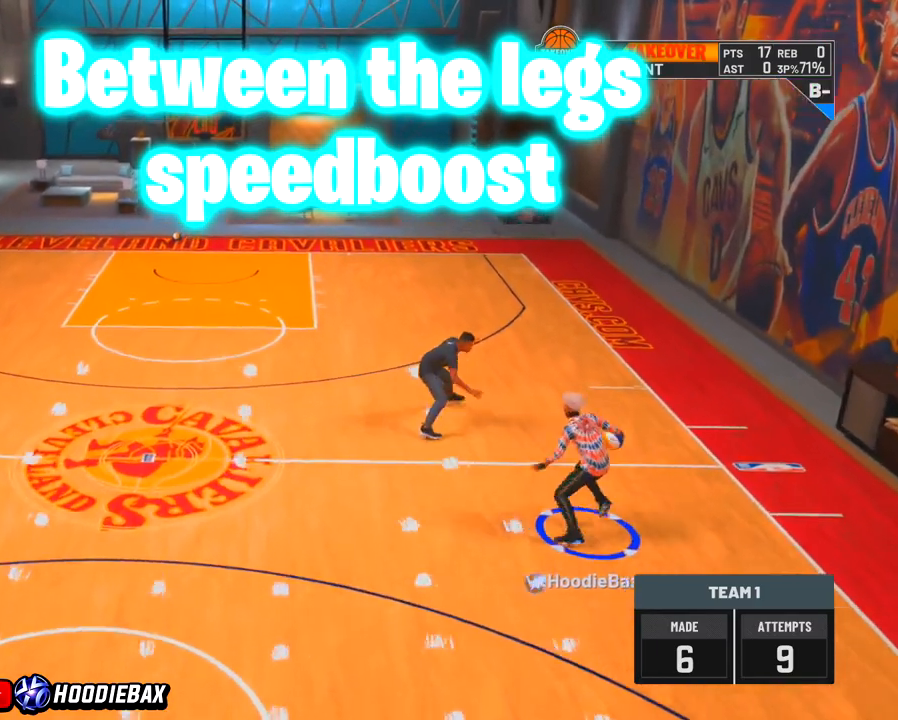
{"buttons": [], "left_stick": "center", "right_stick": "center", "events": [[33, "right_stick", "center"]]}
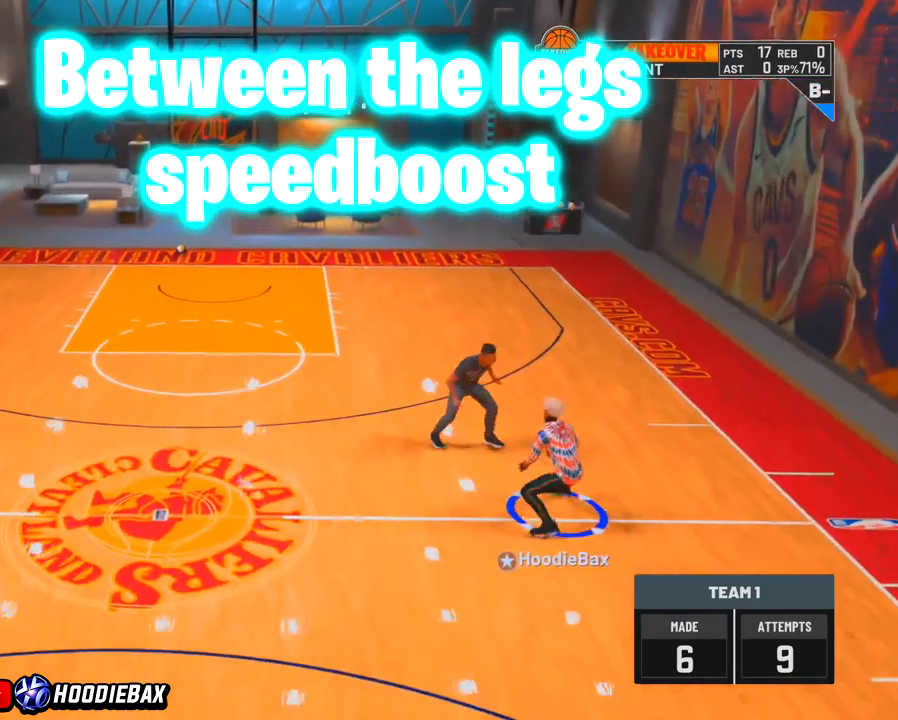
{"buttons": [], "left_stick": "center", "right_stick": "center", "events": []}
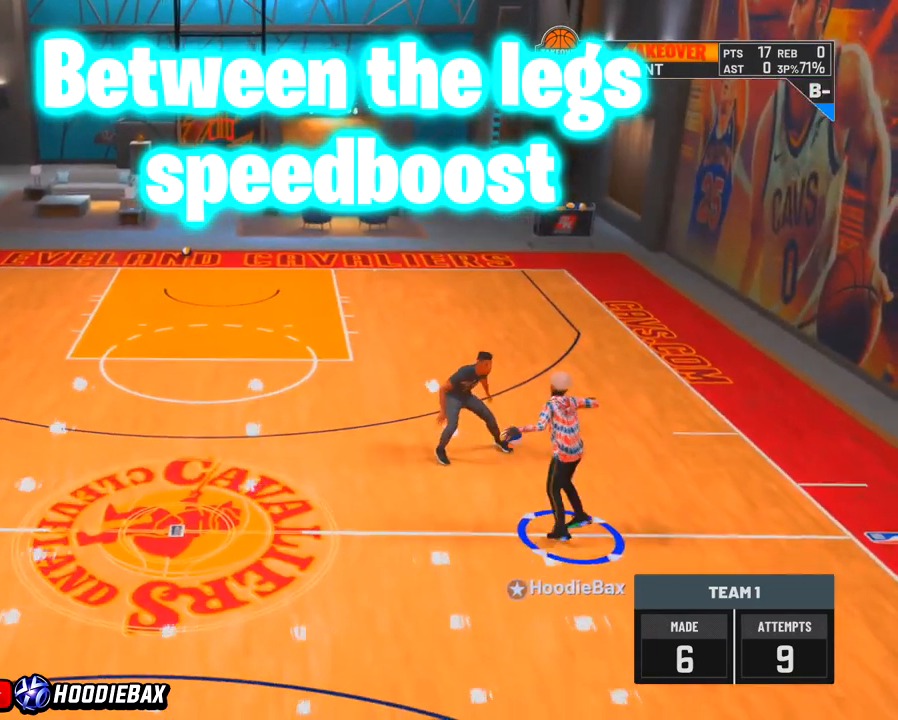
{"buttons": [], "left_stick": "center", "right_stick": "center", "events": []}
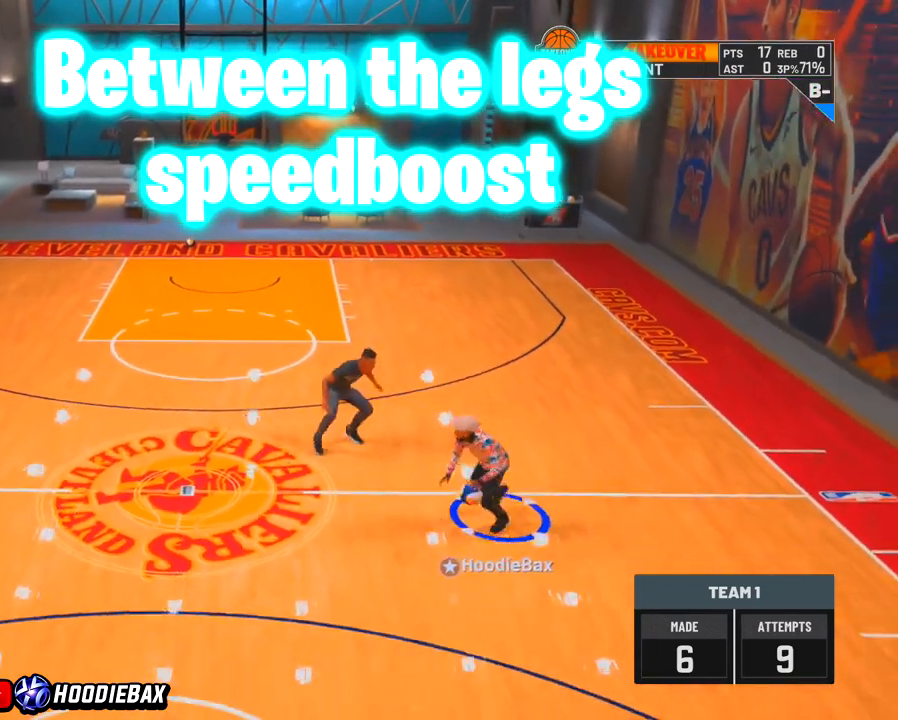
{"buttons": [], "left_stick": "center", "right_stick": "center", "events": []}
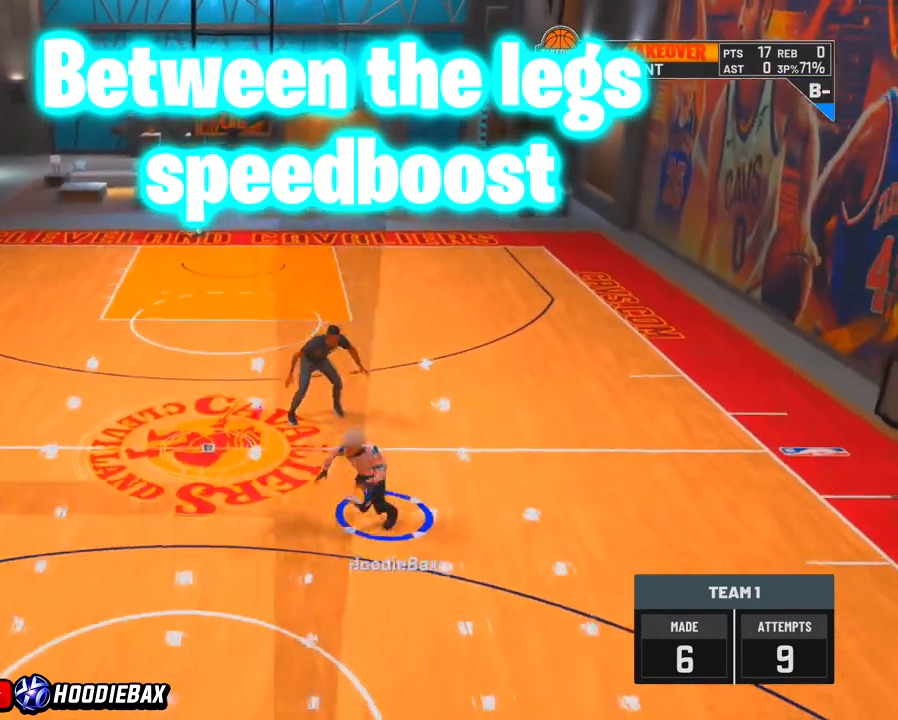
{"buttons": [], "left_stick": "down-left", "right_stick": "center", "events": [[233, "R2", "down"], [233, "left_stick", "down-left"], [333, "R2", "up"]]}
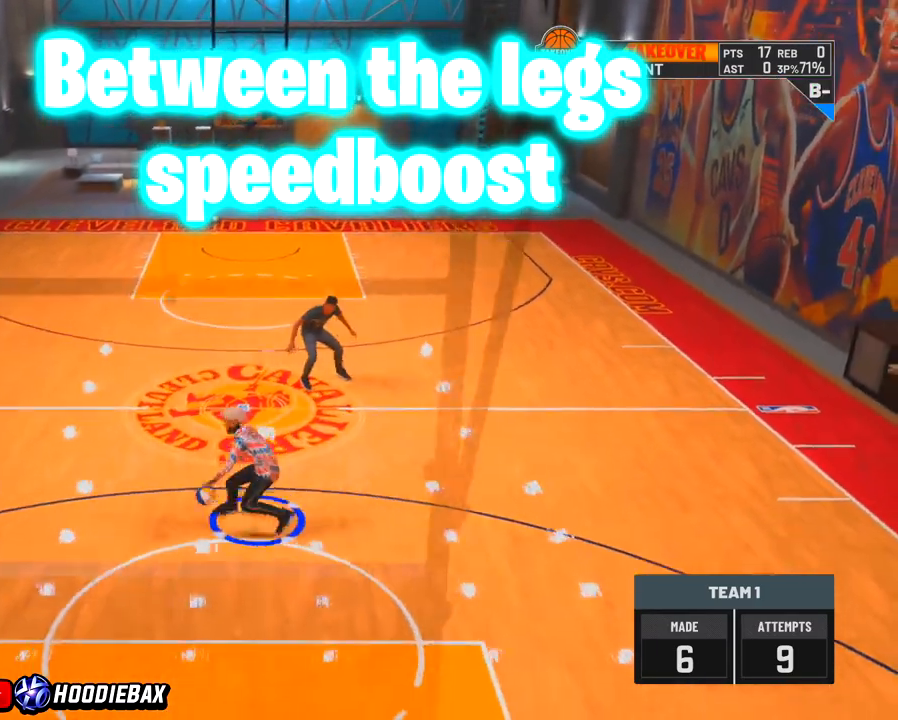
{"buttons": [], "left_stick": "center", "right_stick": "center", "events": [[33, "left_stick", "up"], [401, "left_stick", "center"]]}
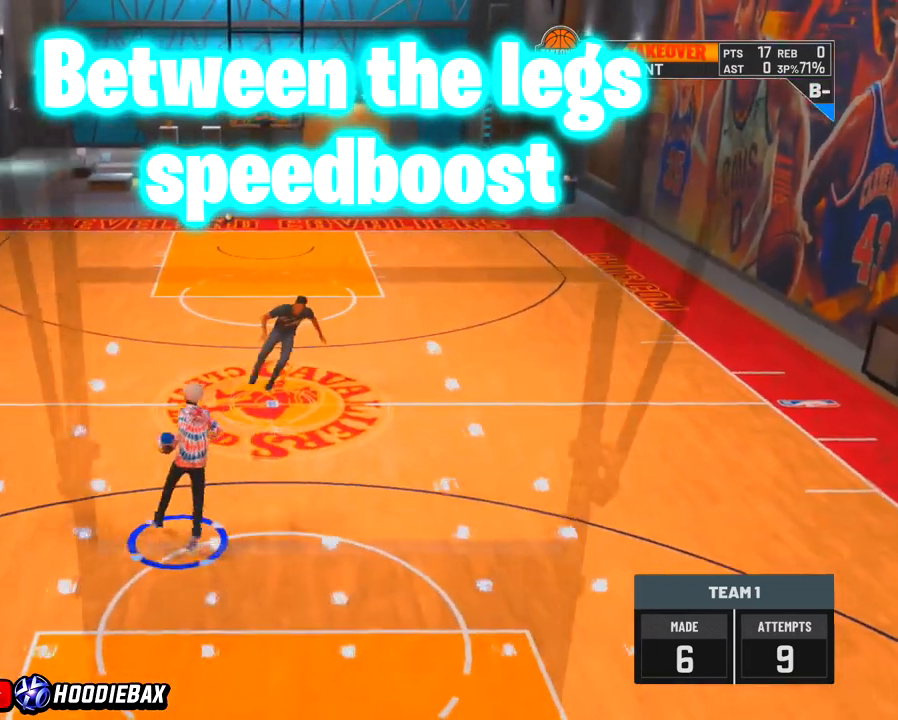
{"buttons": [], "left_stick": "center", "right_stick": "center", "events": []}
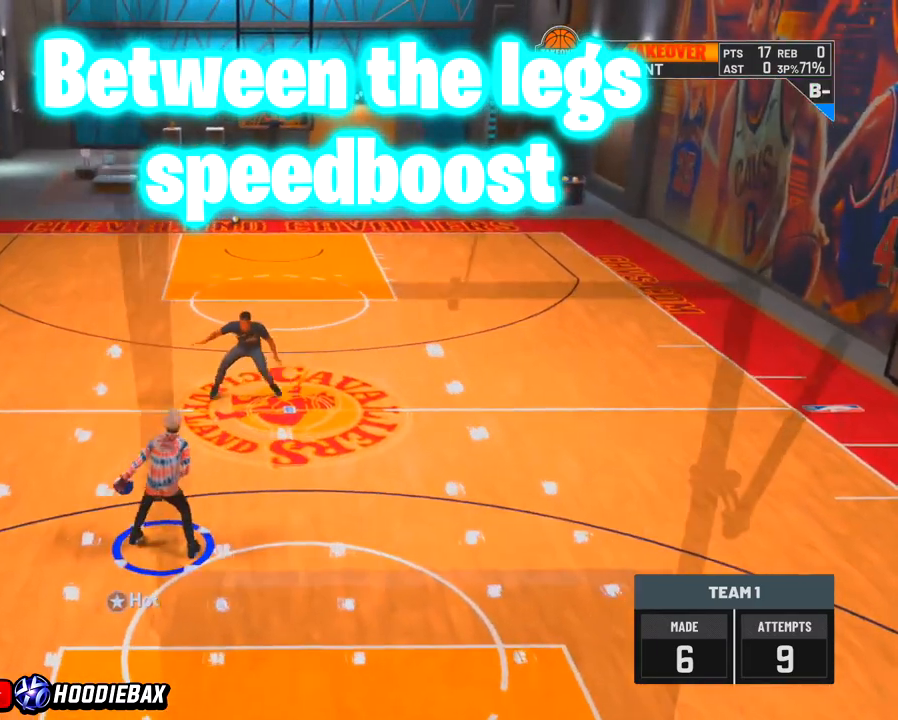
{"buttons": [], "left_stick": "center", "right_stick": "center", "events": []}
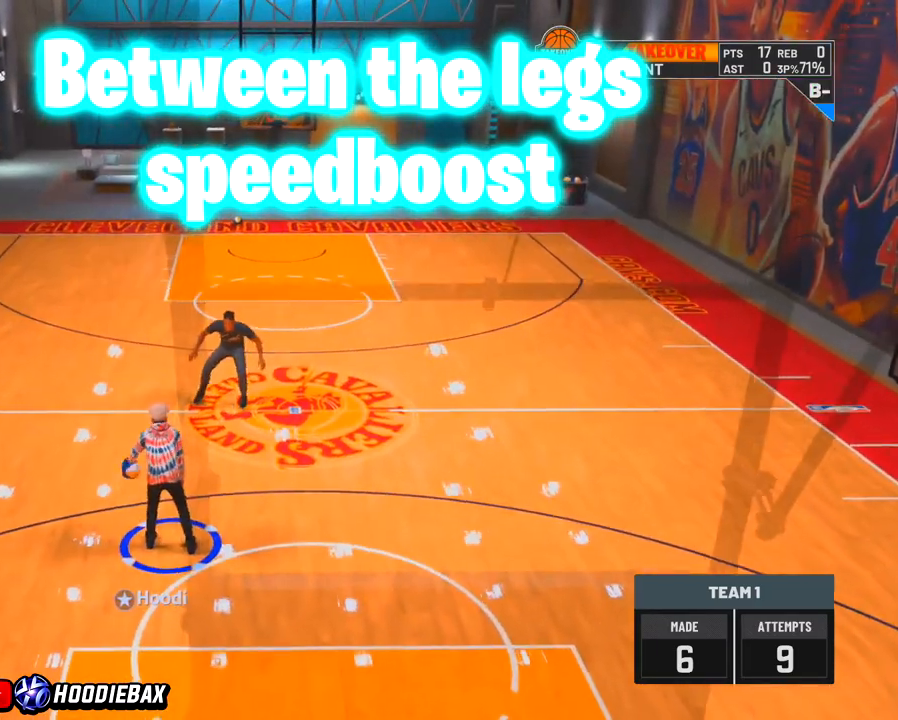
{"buttons": [], "left_stick": "center", "right_stick": "center", "events": []}
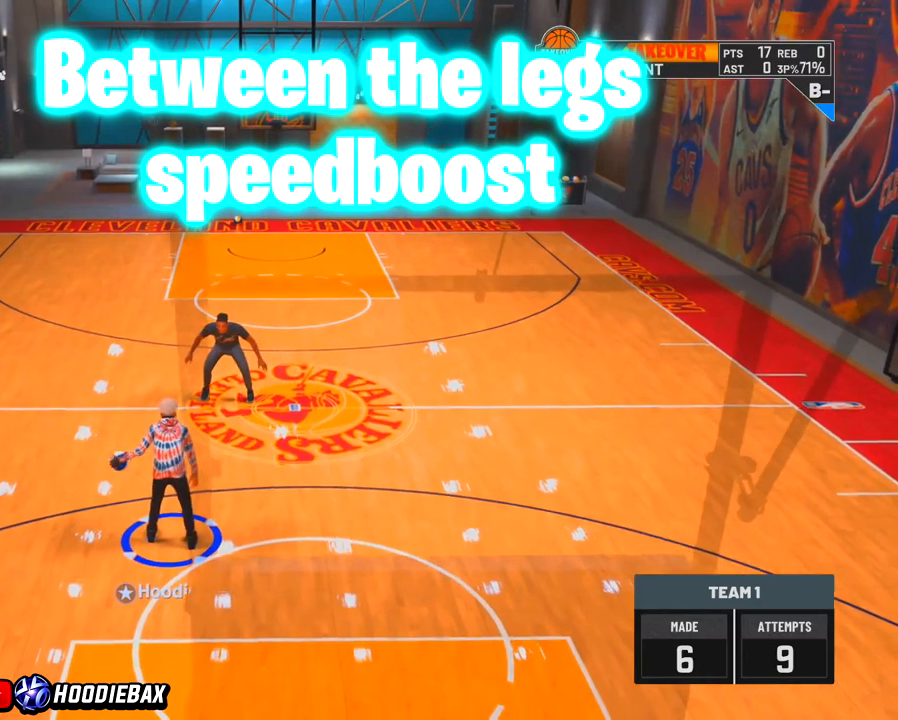
{"buttons": [], "left_stick": "center", "right_stick": "center", "events": []}
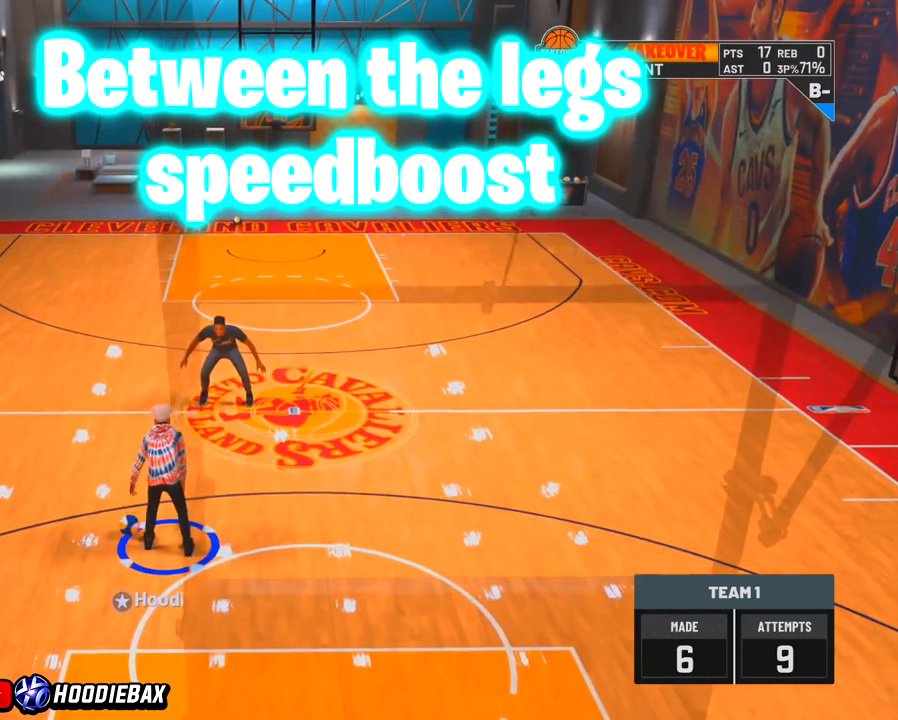
{"buttons": [], "left_stick": "center", "right_stick": "center", "events": []}
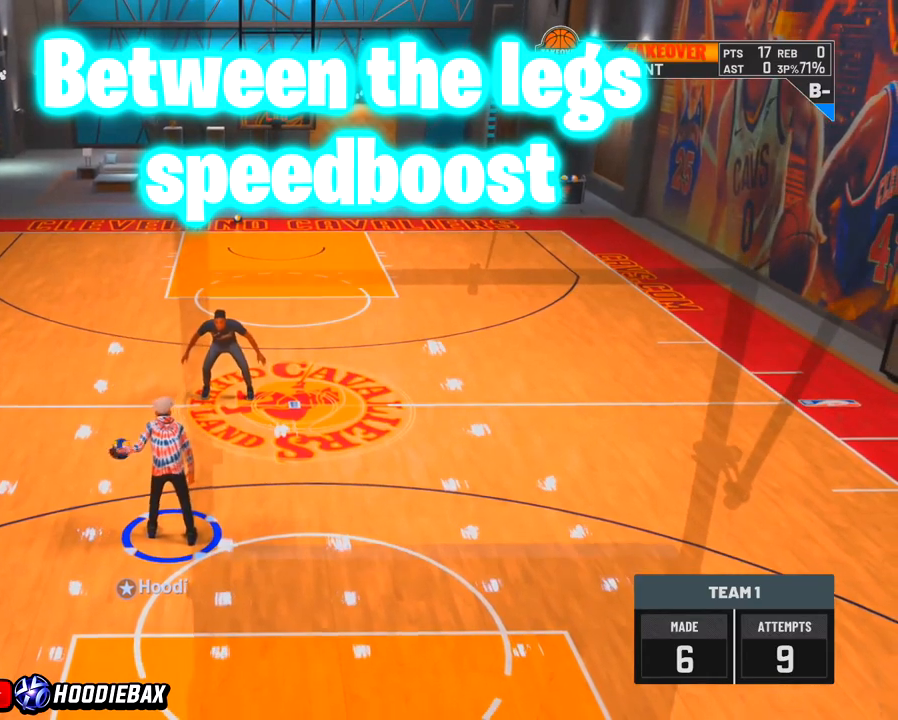
{"buttons": [], "left_stick": "center", "right_stick": "center", "events": []}
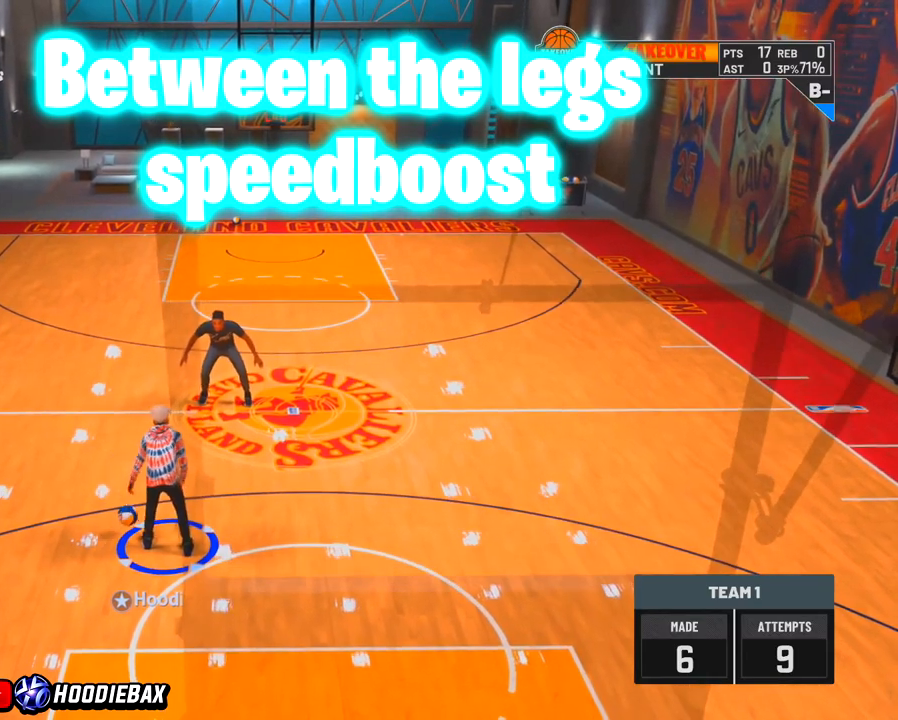
{"buttons": [], "left_stick": "center", "right_stick": "center", "events": []}
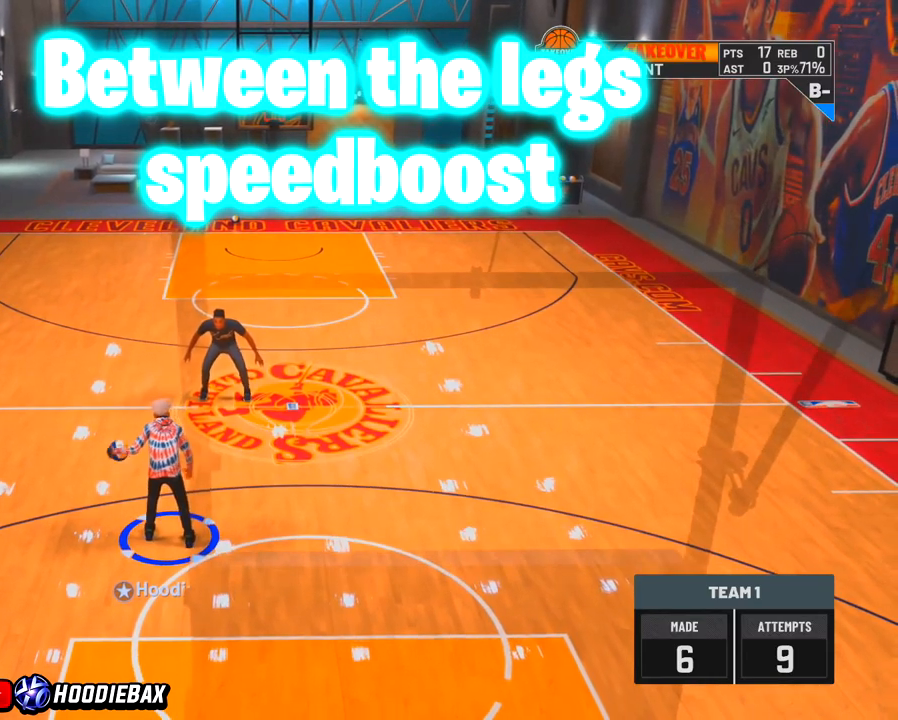
{"buttons": [], "left_stick": "center", "right_stick": "center", "events": []}
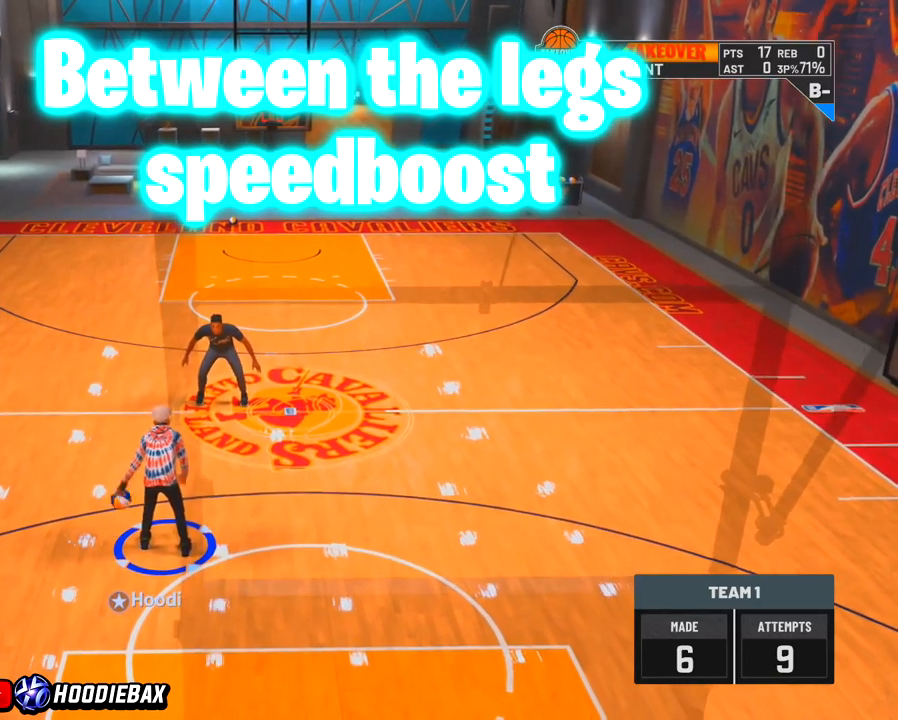
{"buttons": [], "left_stick": "center", "right_stick": "center", "events": []}